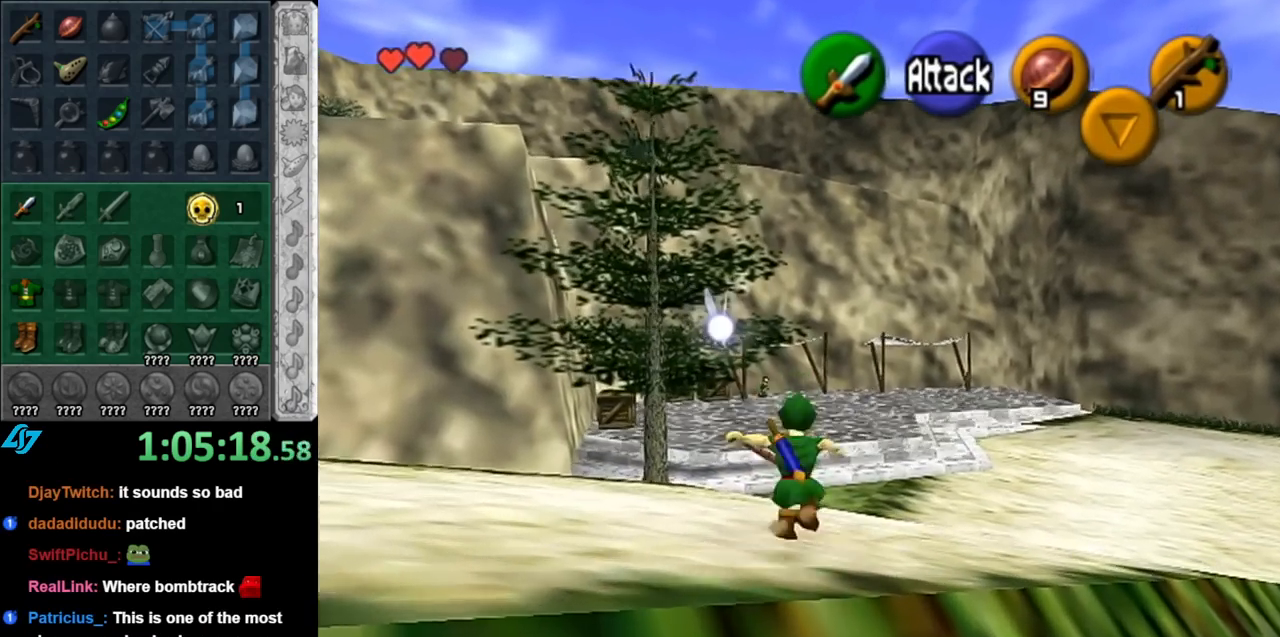
Gameplay with a controller (Nintendo layout); each line is a JSON object with the inputs held at the frame after it. "events" lists button and stick changes between this image and that frame as [ms after this image, input, new state], when the widget could be followed in between. Not read: L3 R3.
{"buttons": [], "left_stick": "up", "right_stick": "center", "events": []}
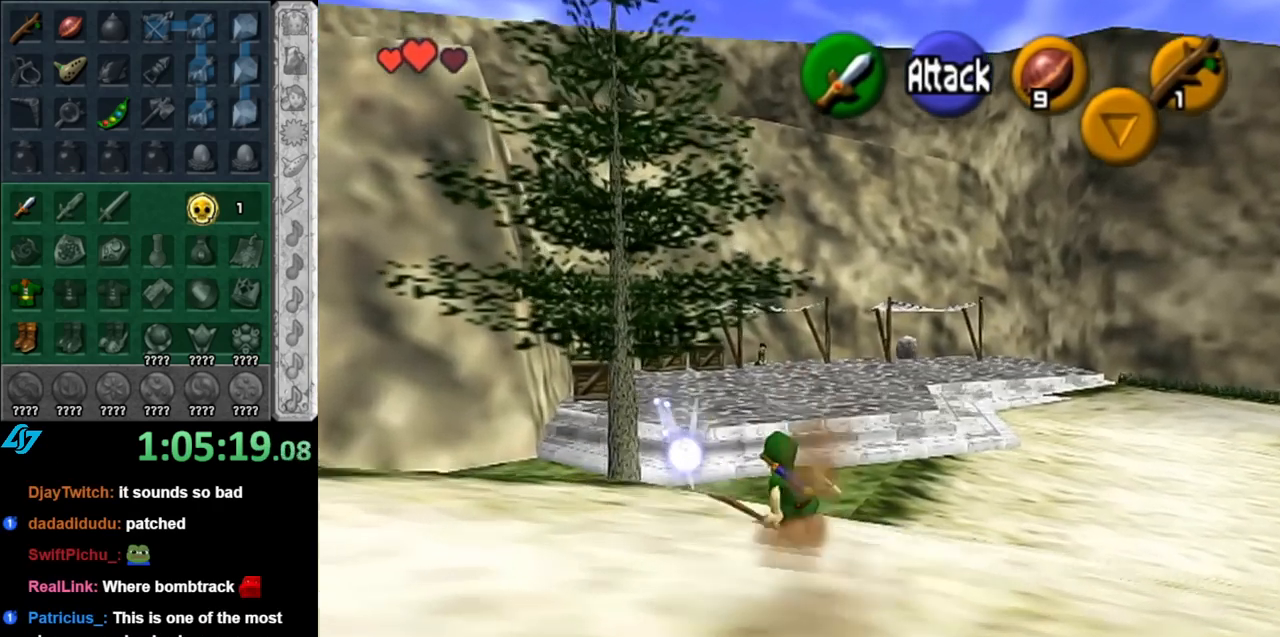
{"buttons": [], "left_stick": "up", "right_stick": "center", "events": [[33, "A", "down"], [217, "A", "up"]]}
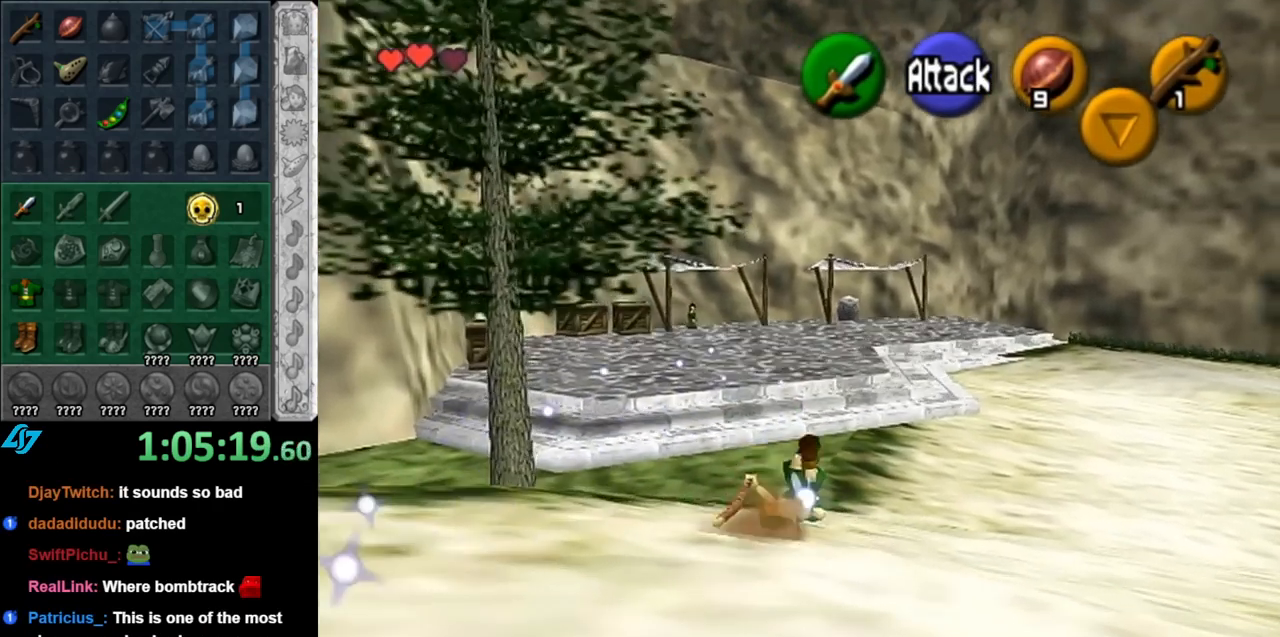
{"buttons": ["A"], "left_stick": "up", "right_stick": "center", "events": [[350, "A", "down"]]}
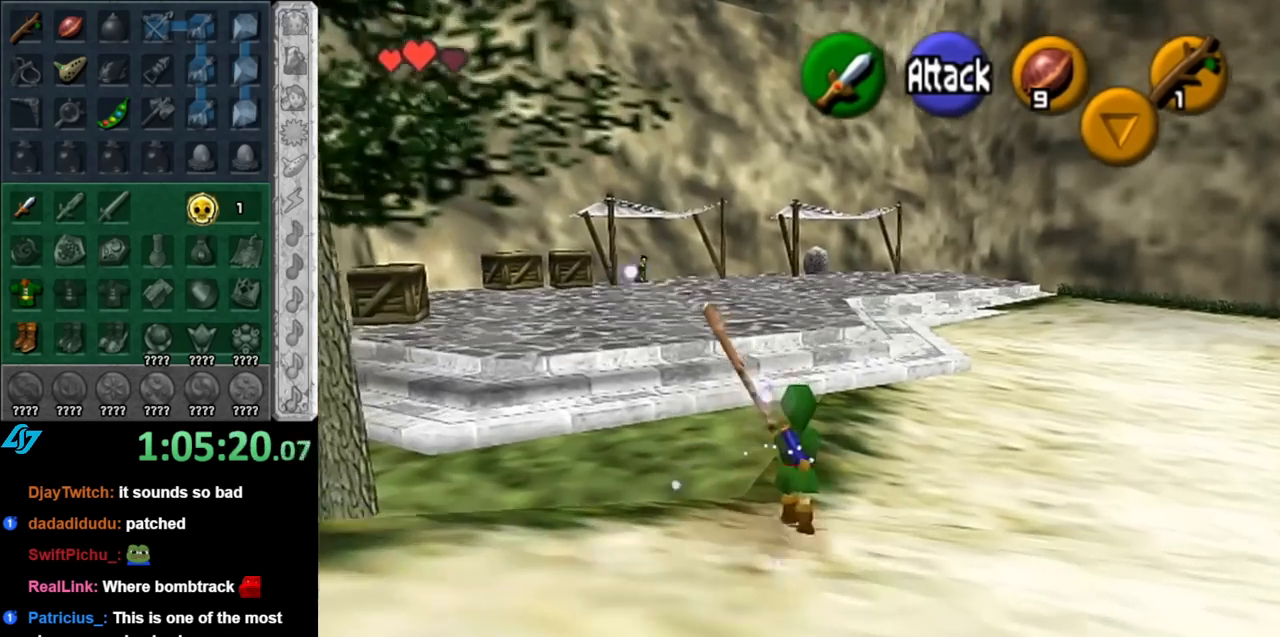
{"buttons": [], "left_stick": "up", "right_stick": "center", "events": [[33, "A", "up"]]}
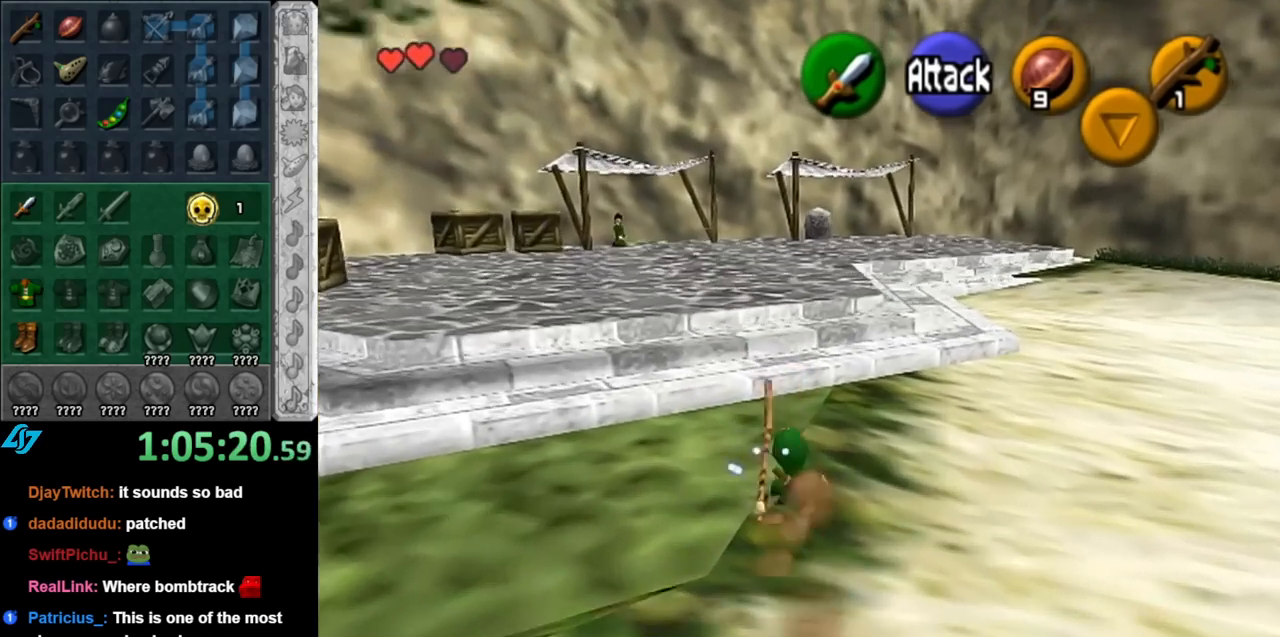
{"buttons": [], "left_stick": "up", "right_stick": "center", "events": [[150, "A", "down"], [350, "A", "up"]]}
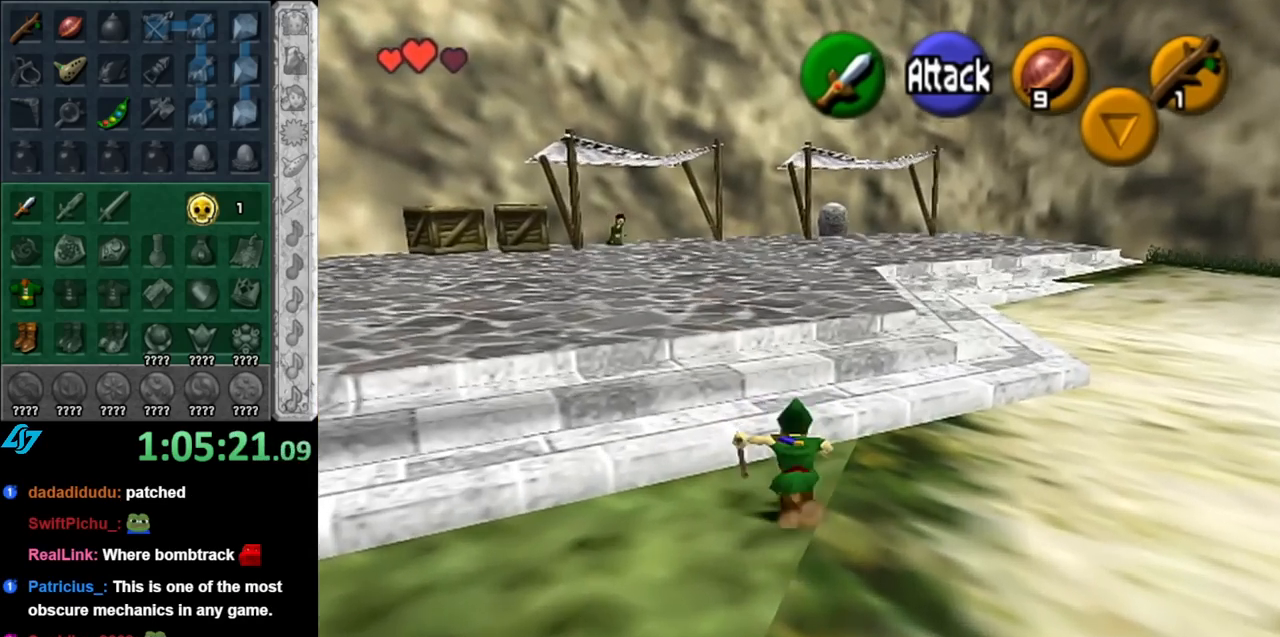
{"buttons": ["A"], "left_stick": "up", "right_stick": "center", "events": [[433, "A", "down"]]}
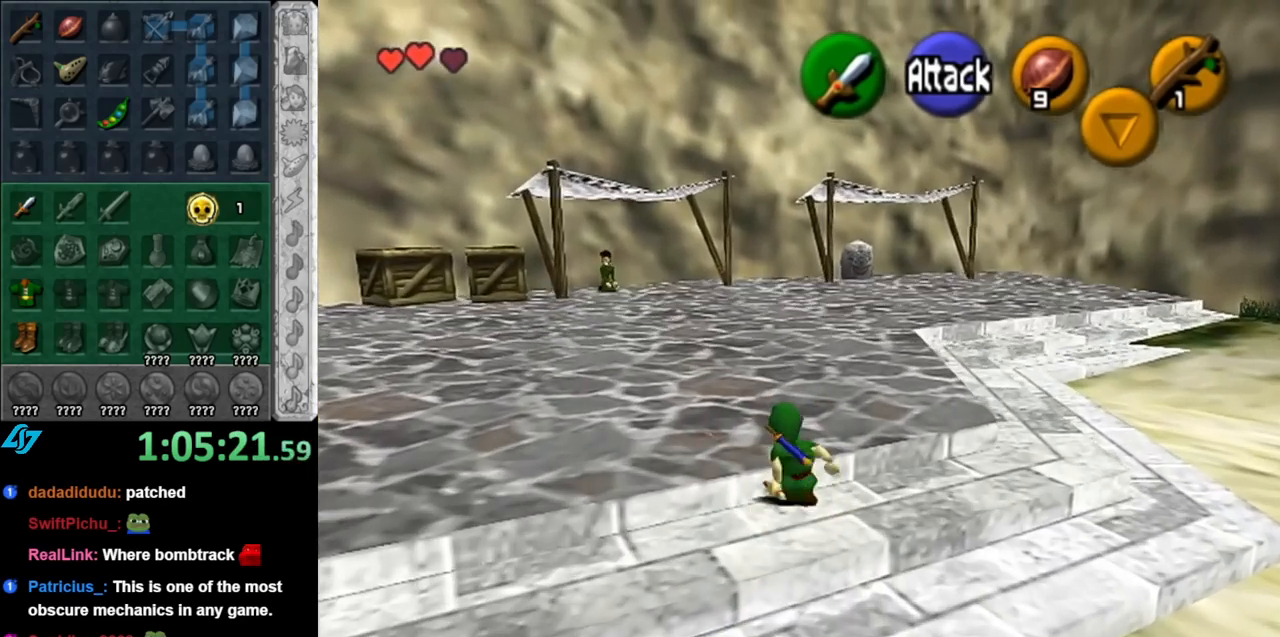
{"buttons": [], "left_stick": "up", "right_stick": "center", "events": [[117, "A", "up"]]}
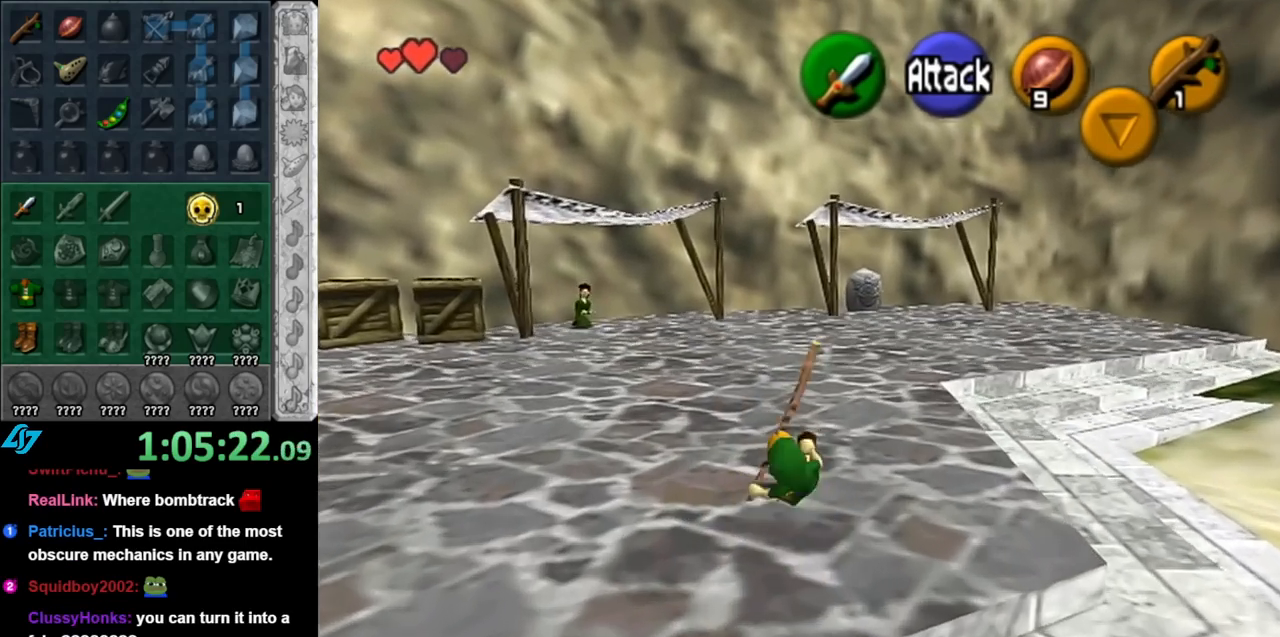
{"buttons": [], "left_stick": "up", "right_stick": "center", "events": [[250, "A", "down"], [467, "A", "up"]]}
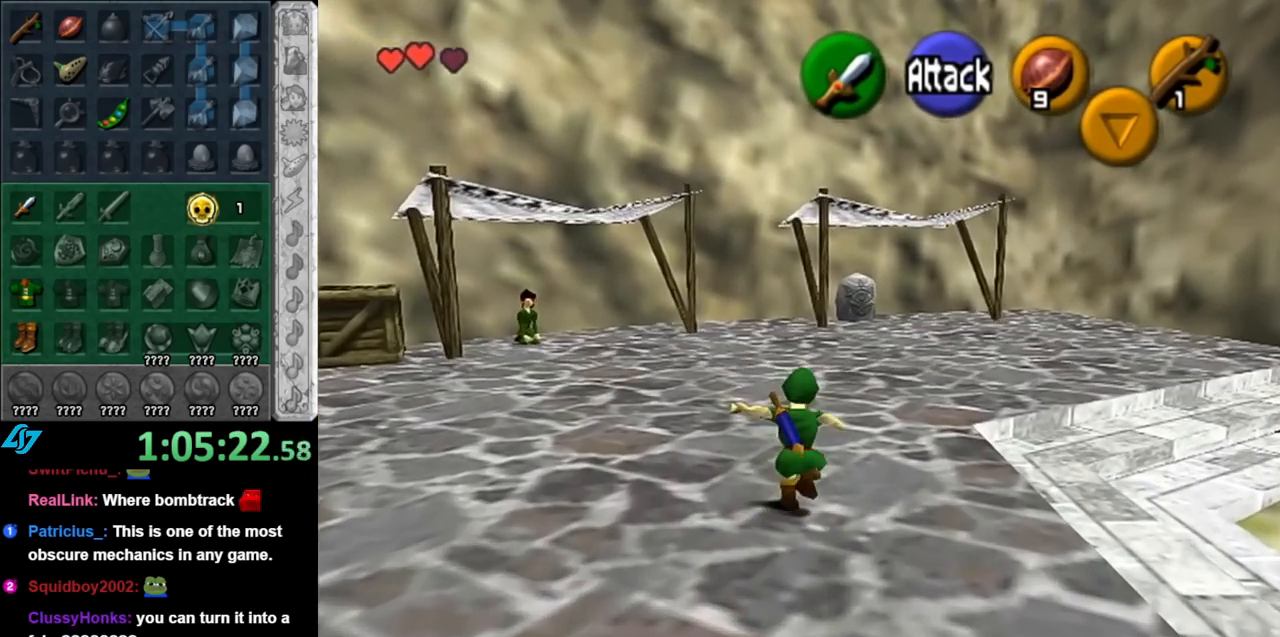
{"buttons": [], "left_stick": "up", "right_stick": "center", "events": []}
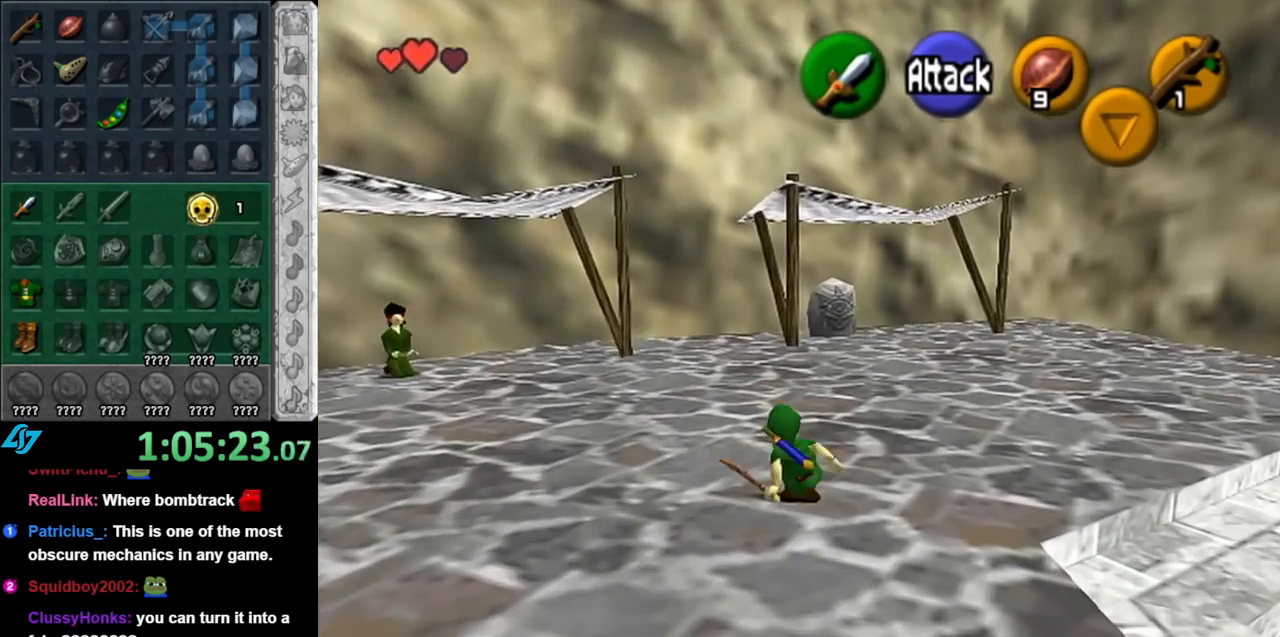
{"buttons": [], "left_stick": "up", "right_stick": "center", "events": [[67, "A", "down"], [283, "A", "up"]]}
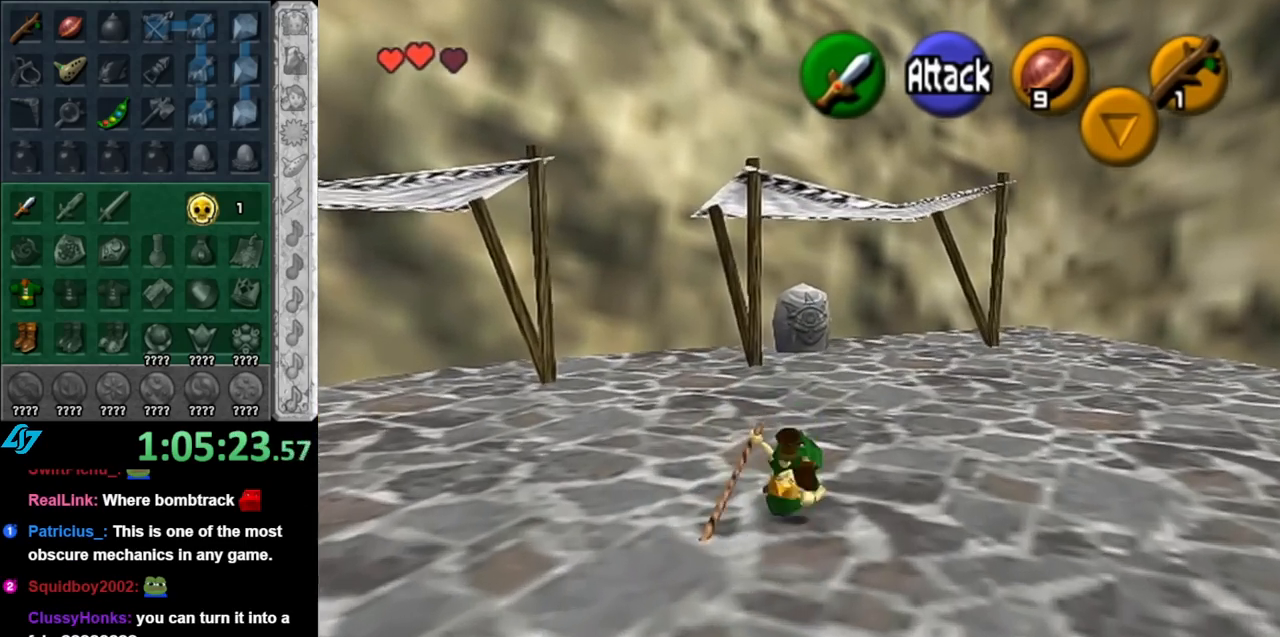
{"buttons": ["A"], "left_stick": "up", "right_stick": "center", "events": [[350, "A", "down"]]}
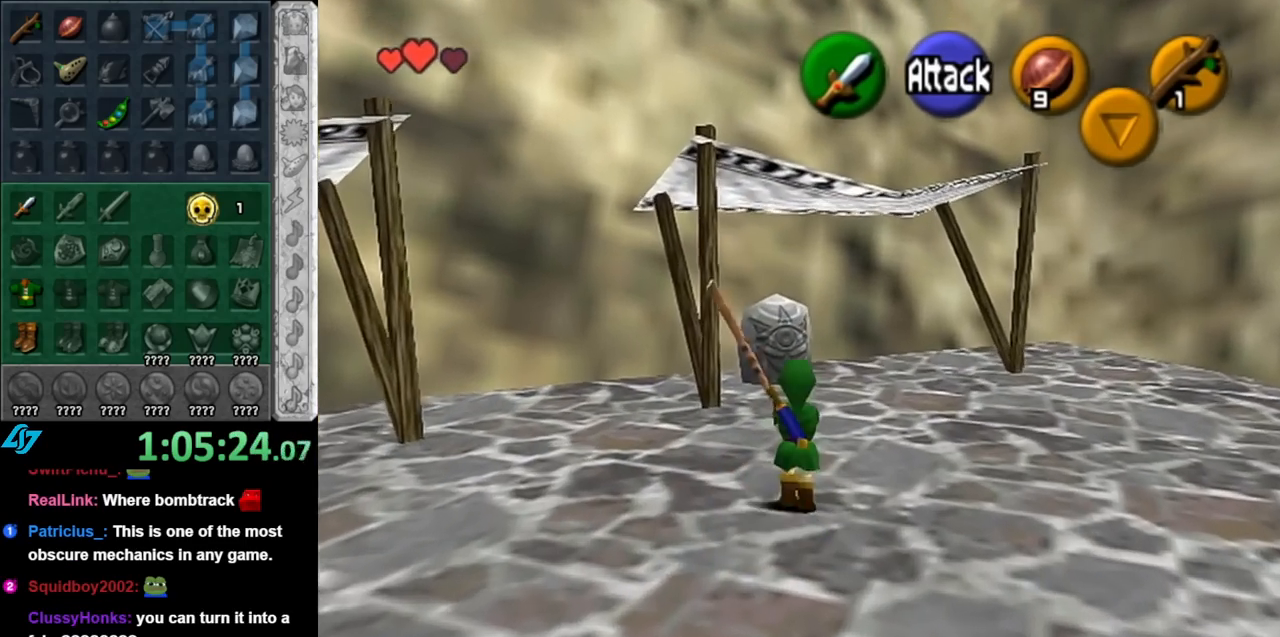
{"buttons": [], "left_stick": "up", "right_stick": "center", "events": [[83, "A", "up"]]}
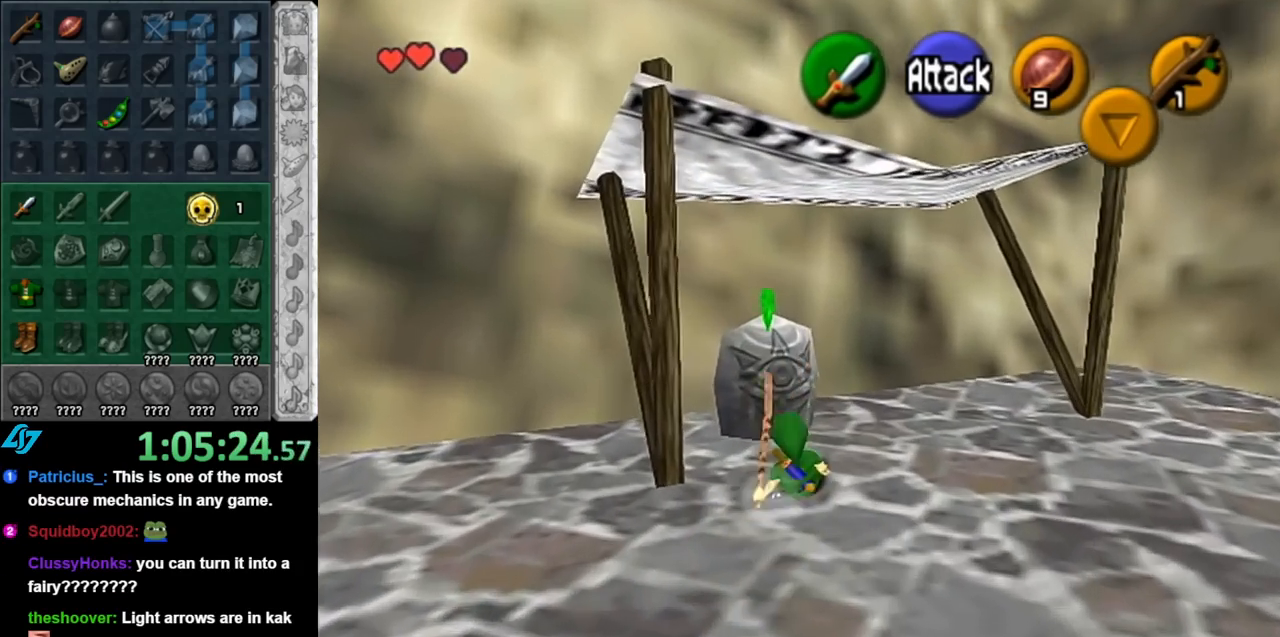
{"buttons": [], "left_stick": "center", "right_stick": "center", "events": [[100, "A", "down"], [150, "A", "up"], [150, "left_stick", "center"], [250, "A", "down"], [317, "A", "up"], [367, "A", "down"], [467, "A", "up"]]}
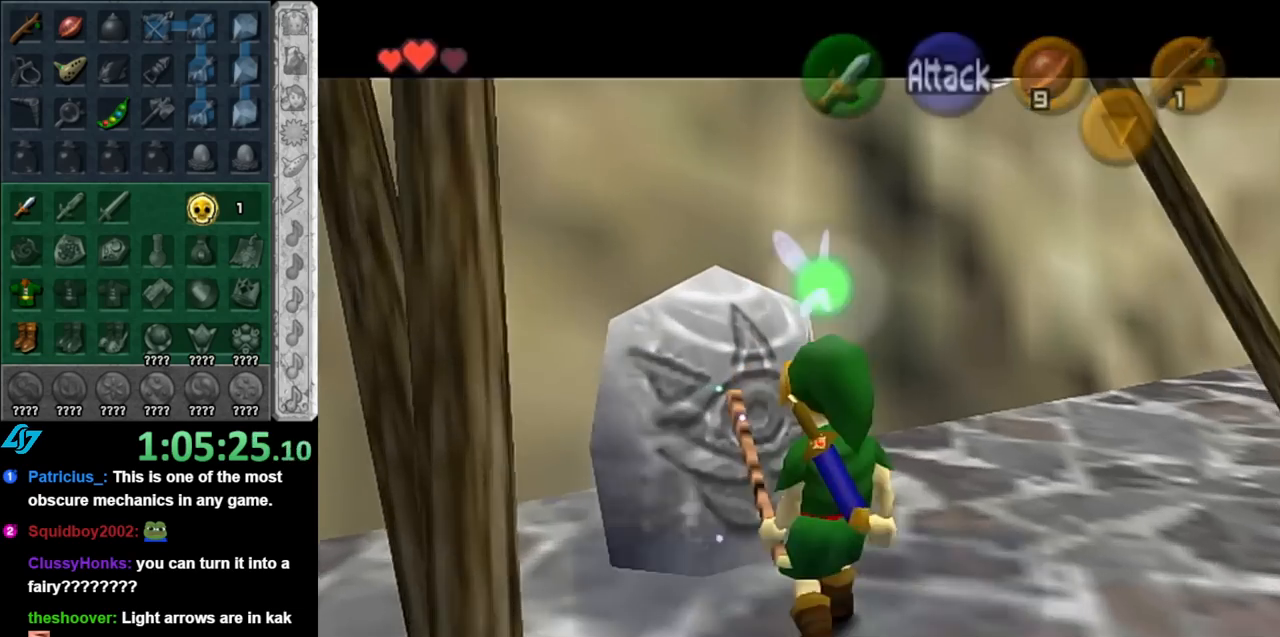
{"buttons": [], "left_stick": "down", "right_stick": "center", "events": [[33, "A", "down"], [117, "A", "up"], [283, "left_stick", "down"]]}
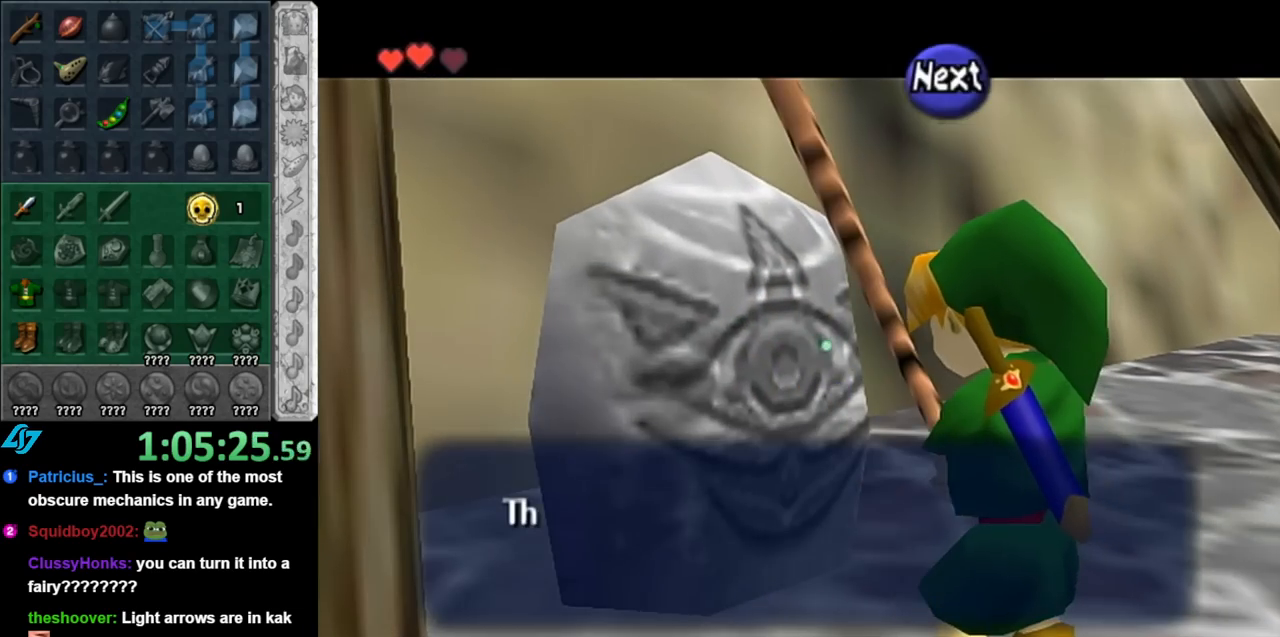
{"buttons": ["A"], "left_stick": "down", "right_stick": "center", "events": [[183, "B", "down"], [317, "B", "up"], [433, "A", "down"]]}
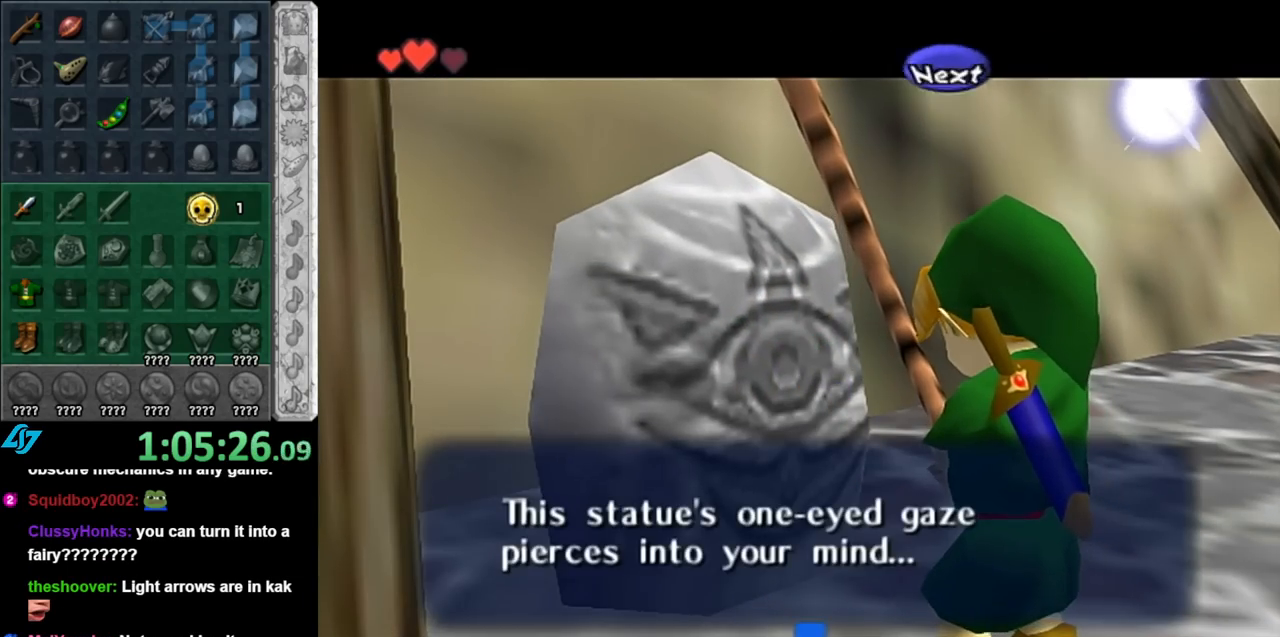
{"buttons": [], "left_stick": "down", "right_stick": "center", "events": [[67, "A", "up"]]}
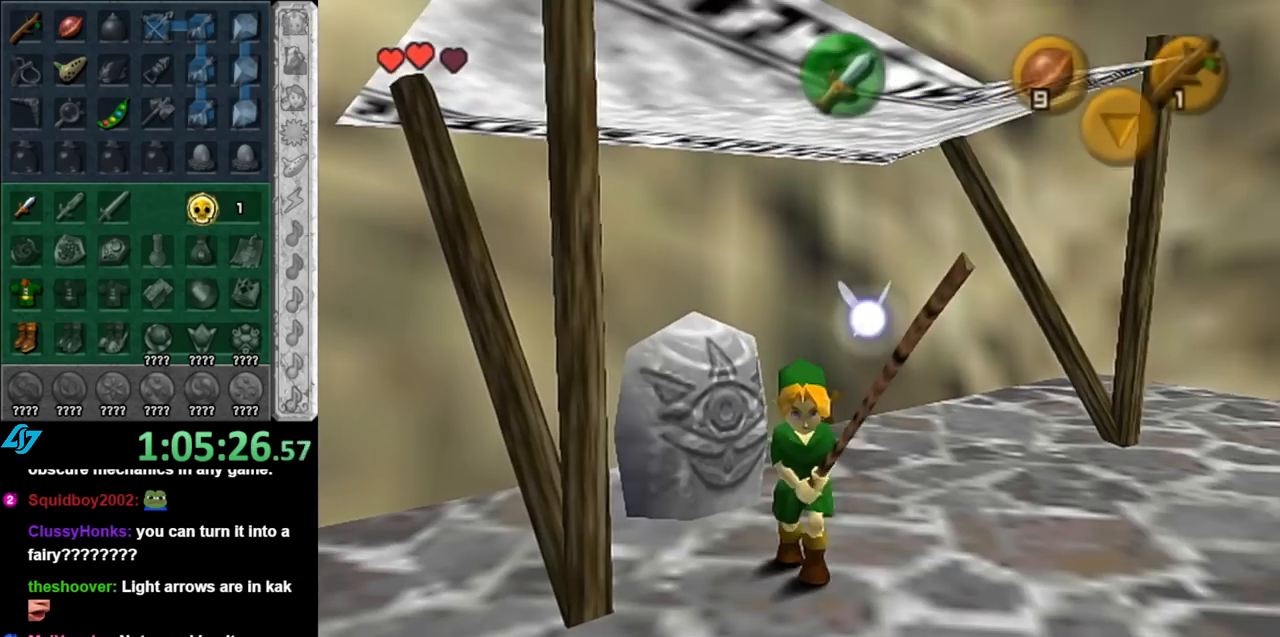
{"buttons": ["L1"], "left_stick": "up", "right_stick": "center", "events": [[33, "left_stick", "down-left"], [250, "A", "down"], [383, "A", "up"], [383, "L1", "down"], [467, "left_stick", "up"]]}
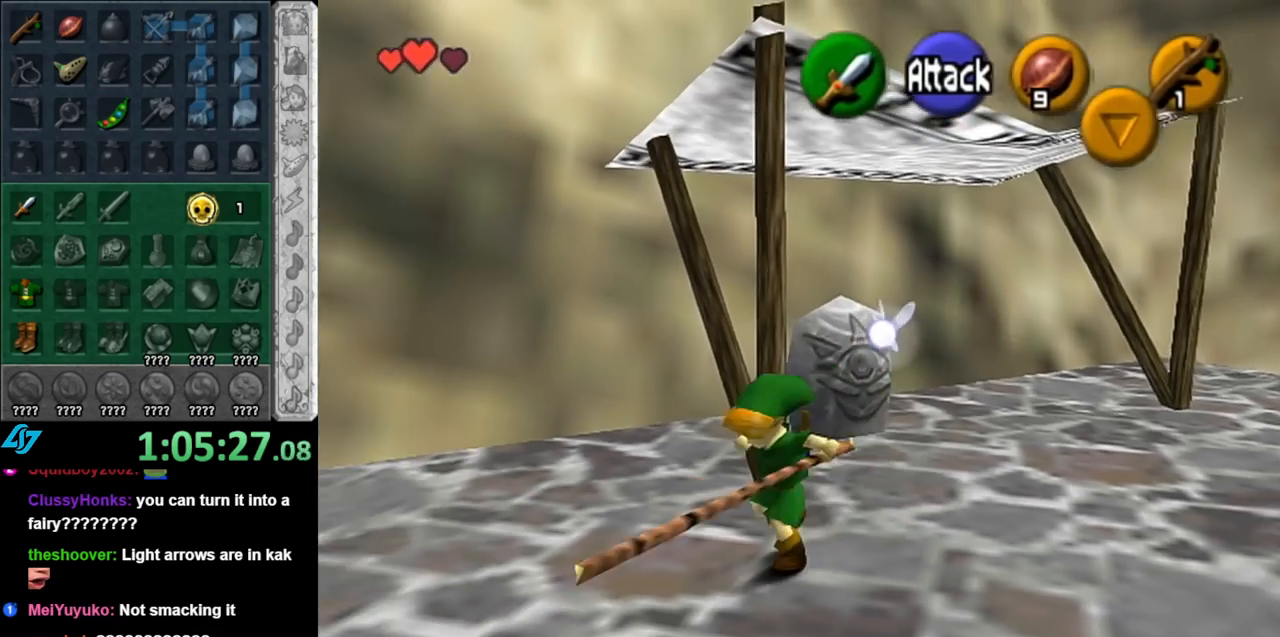
{"buttons": [], "left_stick": "up", "right_stick": "center", "events": [[83, "L1", "up"]]}
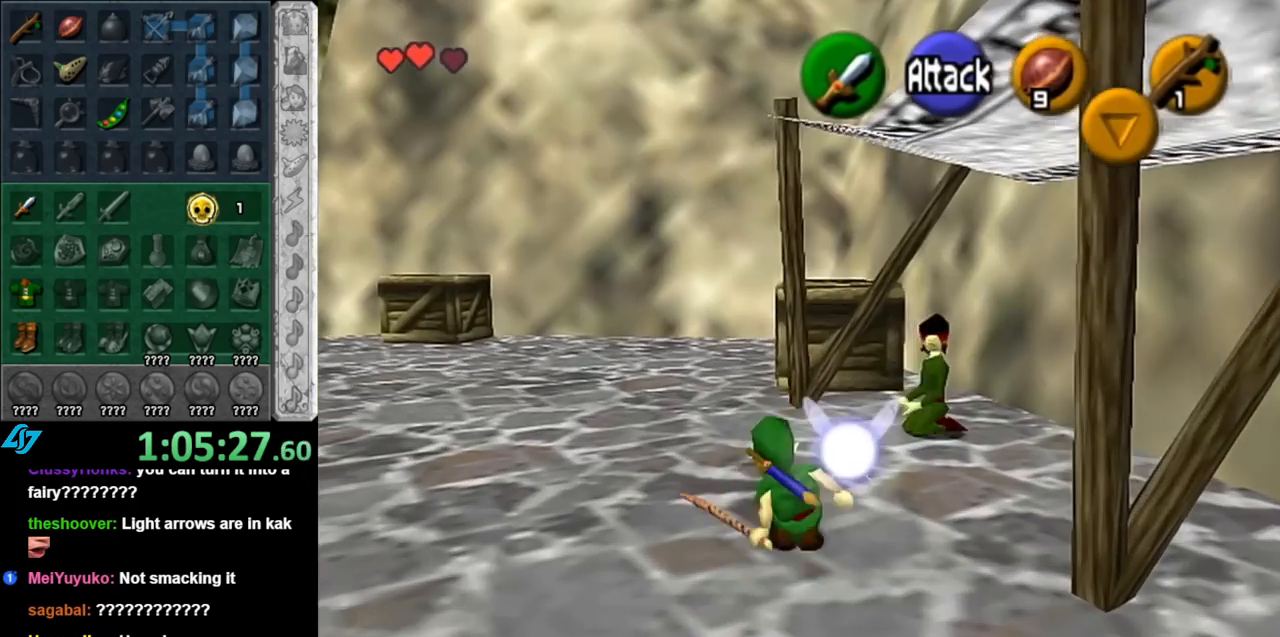
{"buttons": ["A", "L1"], "left_stick": "center", "right_stick": "center", "events": [[217, "left_stick", "up-right"], [350, "L1", "down"], [400, "left_stick", "center"], [500, "A", "down"]]}
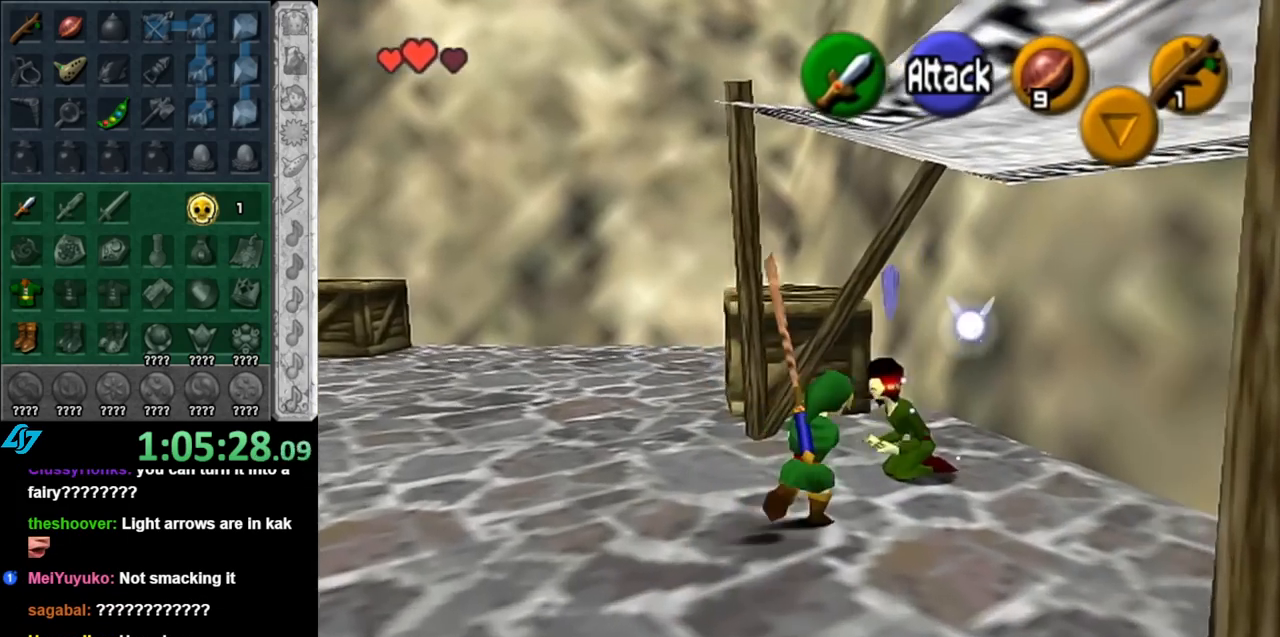
{"buttons": [], "left_stick": "center", "right_stick": "center", "events": [[83, "L1", "up"], [150, "A", "up"], [183, "A", "down"], [317, "A", "up"]]}
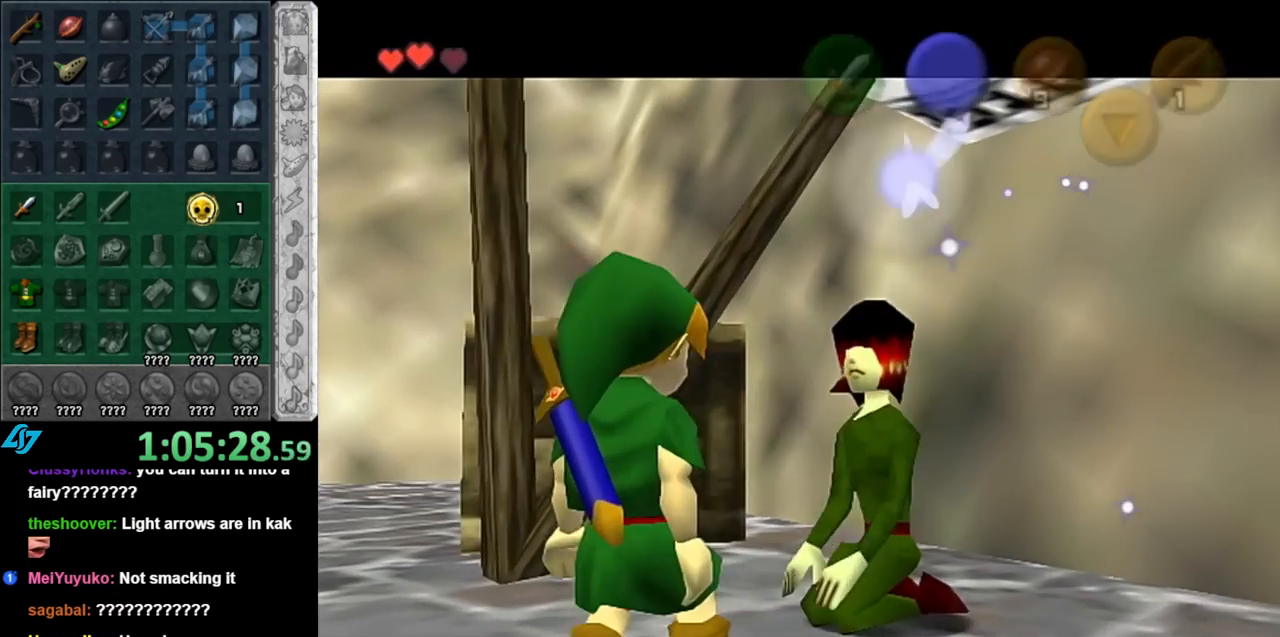
{"buttons": [], "left_stick": "center", "right_stick": "center", "events": []}
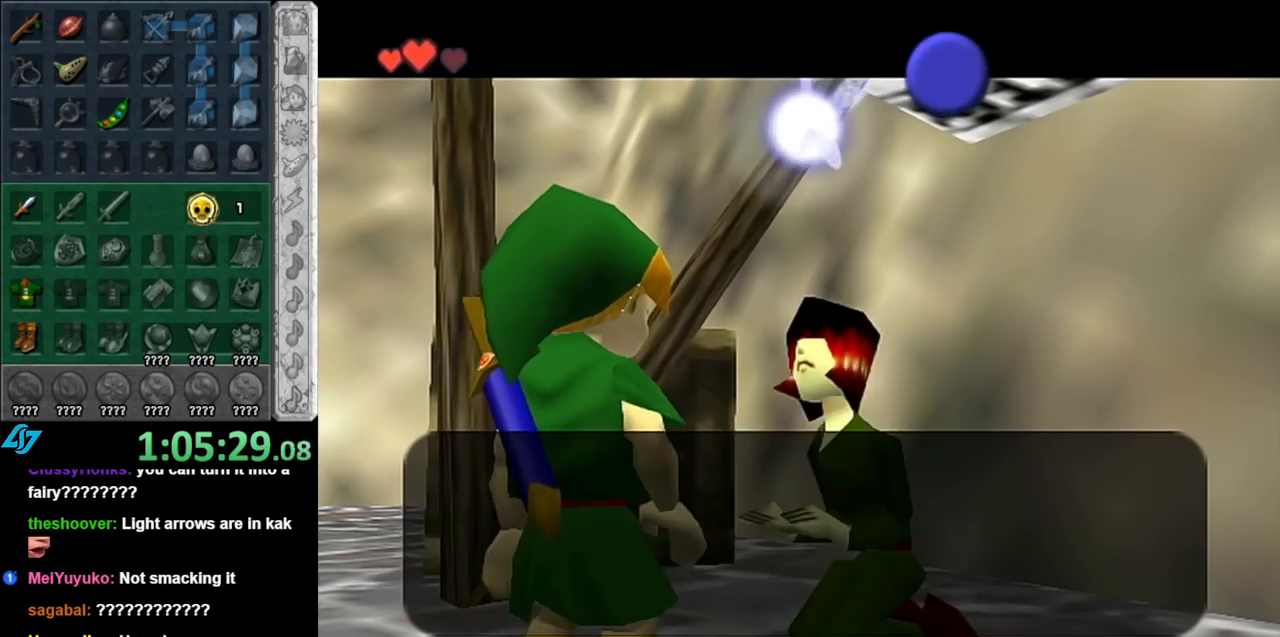
{"buttons": ["B"], "left_stick": "center", "right_stick": "center", "events": [[400, "B", "down"]]}
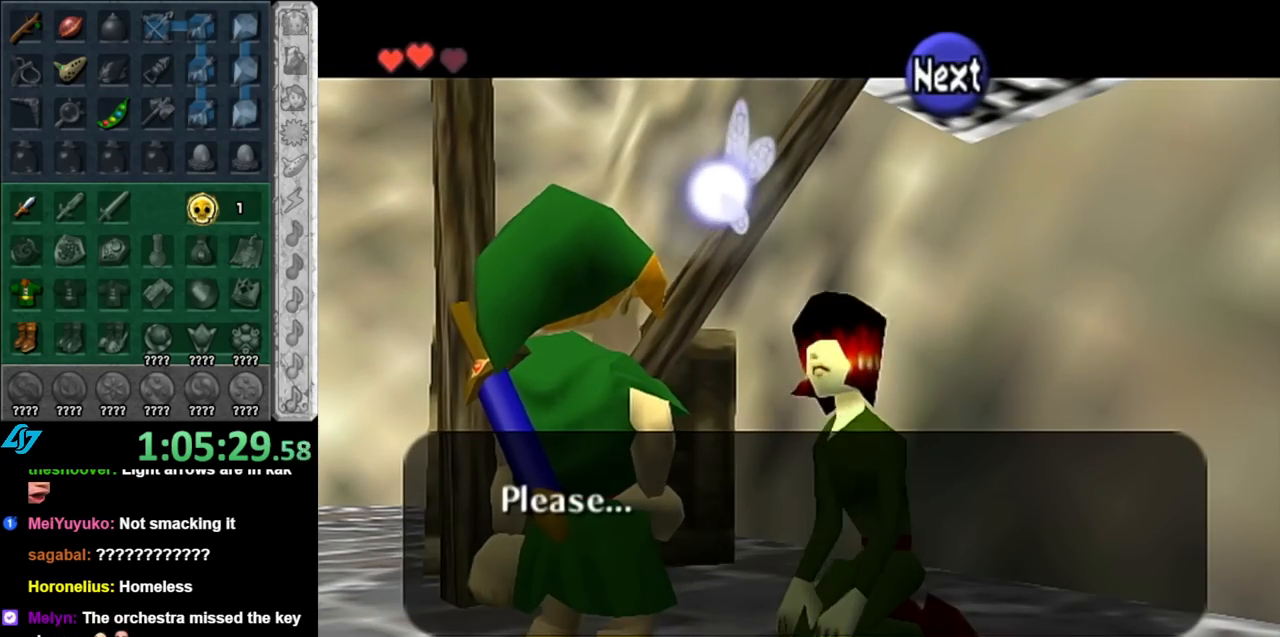
{"buttons": [], "left_stick": "left", "right_stick": "center", "events": [[33, "B", "up"], [350, "A", "down"], [433, "left_stick", "left"], [467, "A", "up"]]}
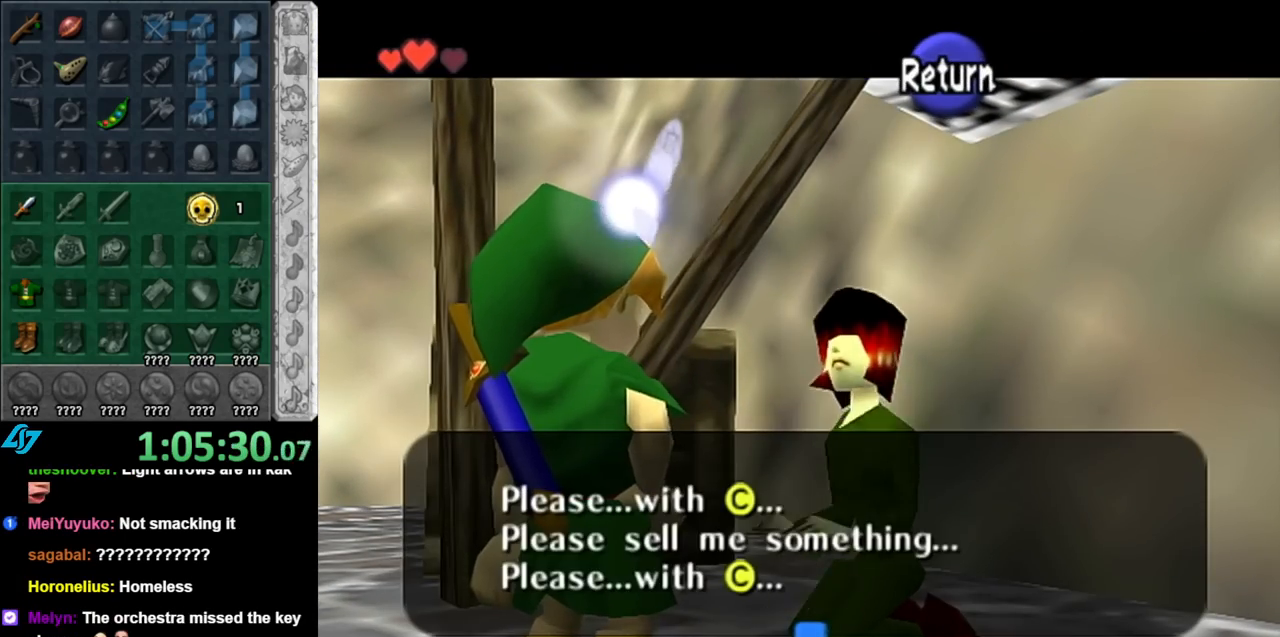
{"buttons": [], "left_stick": "left", "right_stick": "center", "events": []}
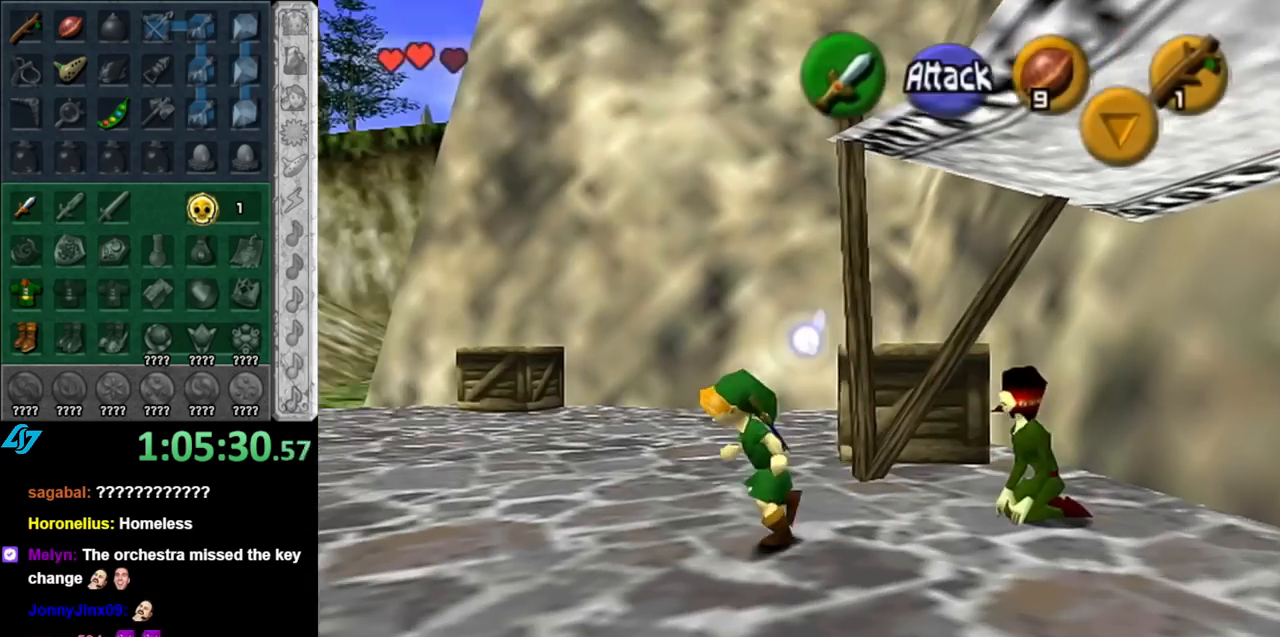
{"buttons": [], "left_stick": "up-left", "right_stick": "center", "events": [[117, "left_stick", "up-left"], [350, "A", "down"], [467, "A", "up"]]}
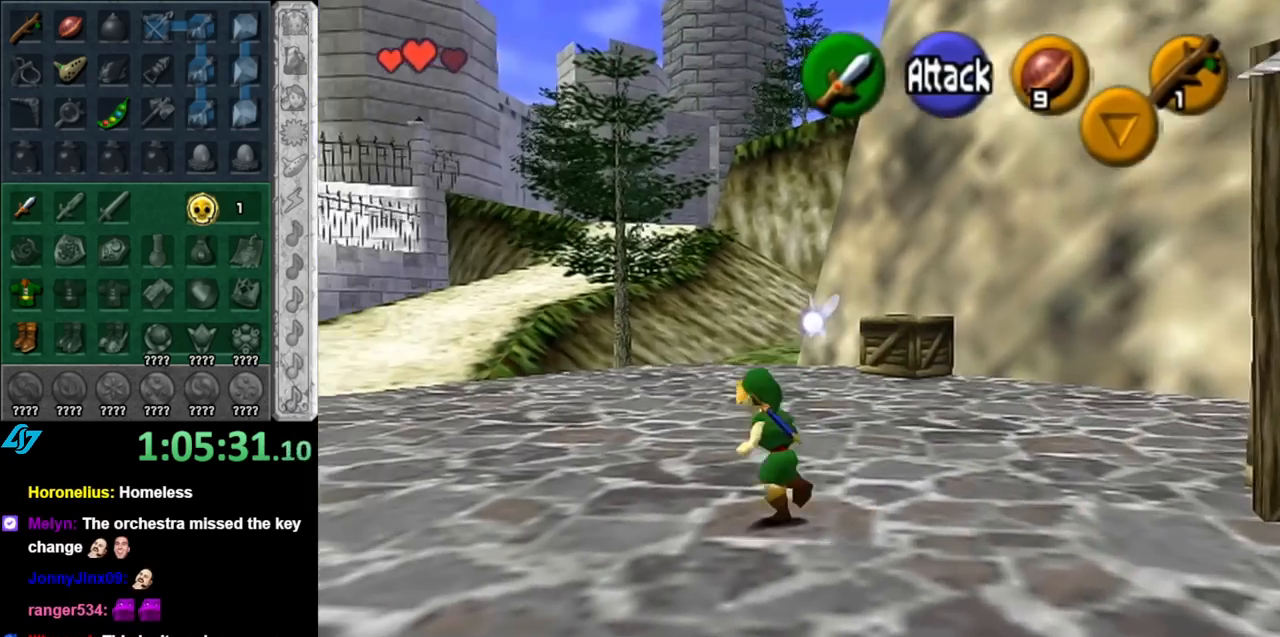
{"buttons": [], "left_stick": "up", "right_stick": "center", "events": [[33, "A", "down"], [150, "A", "up"], [283, "left_stick", "up"]]}
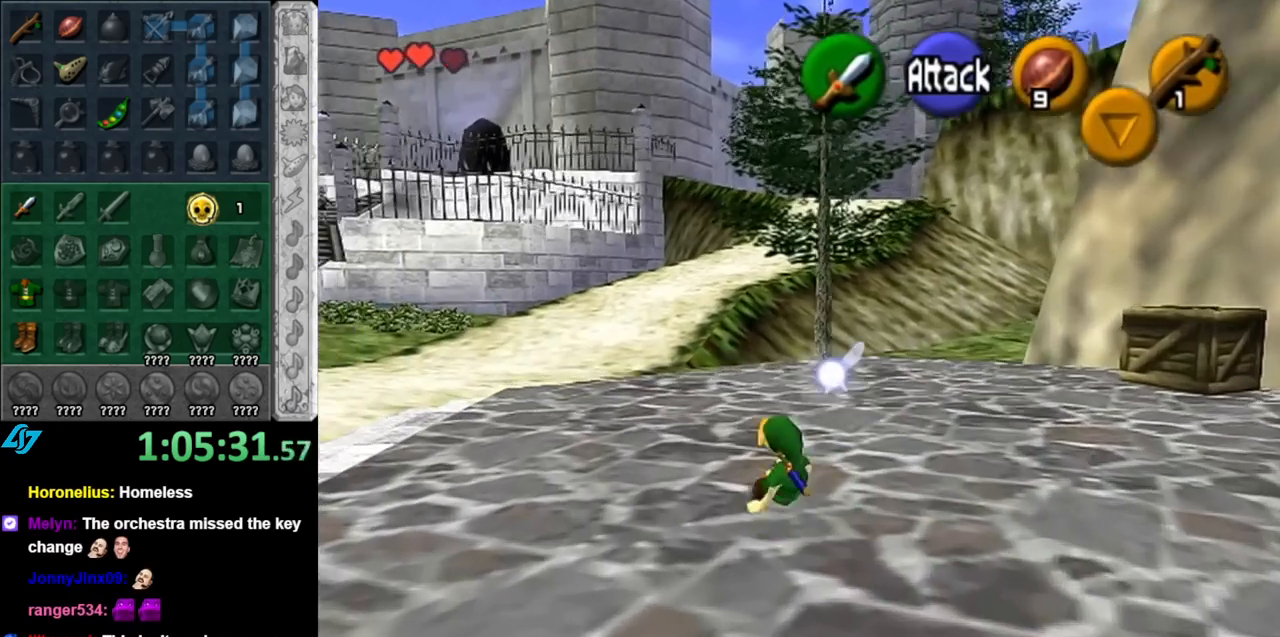
{"buttons": [], "left_stick": "up", "right_stick": "center", "events": [[150, "A", "down"], [317, "A", "up"]]}
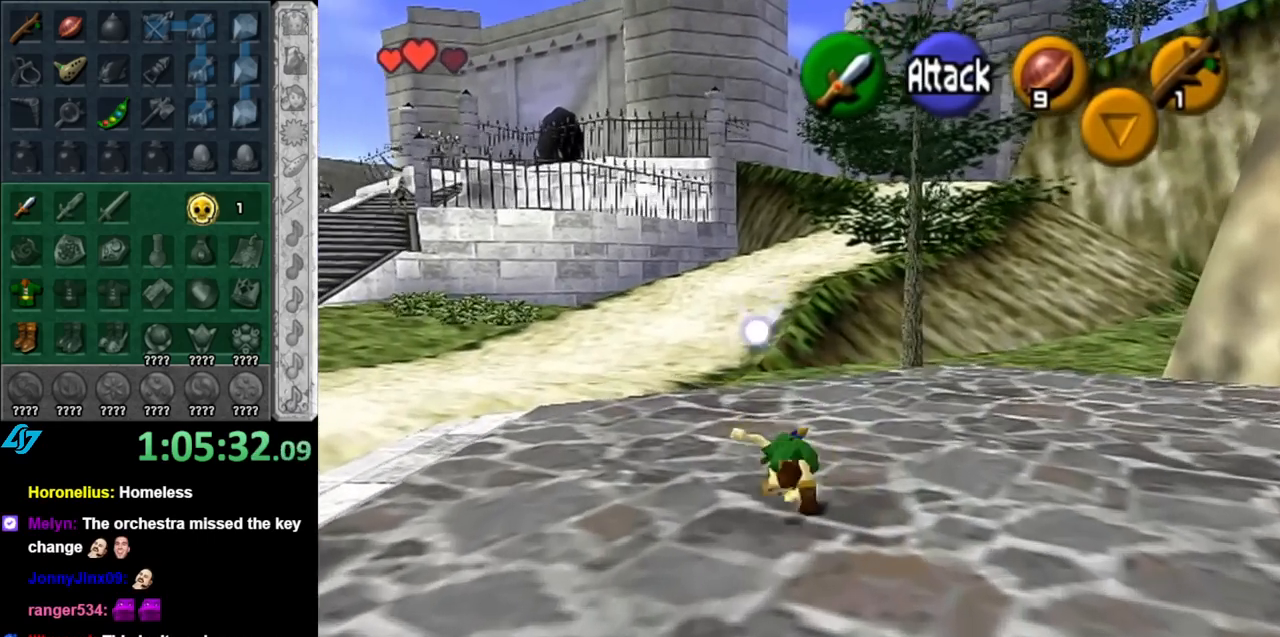
{"buttons": ["A"], "left_stick": "up", "right_stick": "center", "events": [[433, "A", "down"]]}
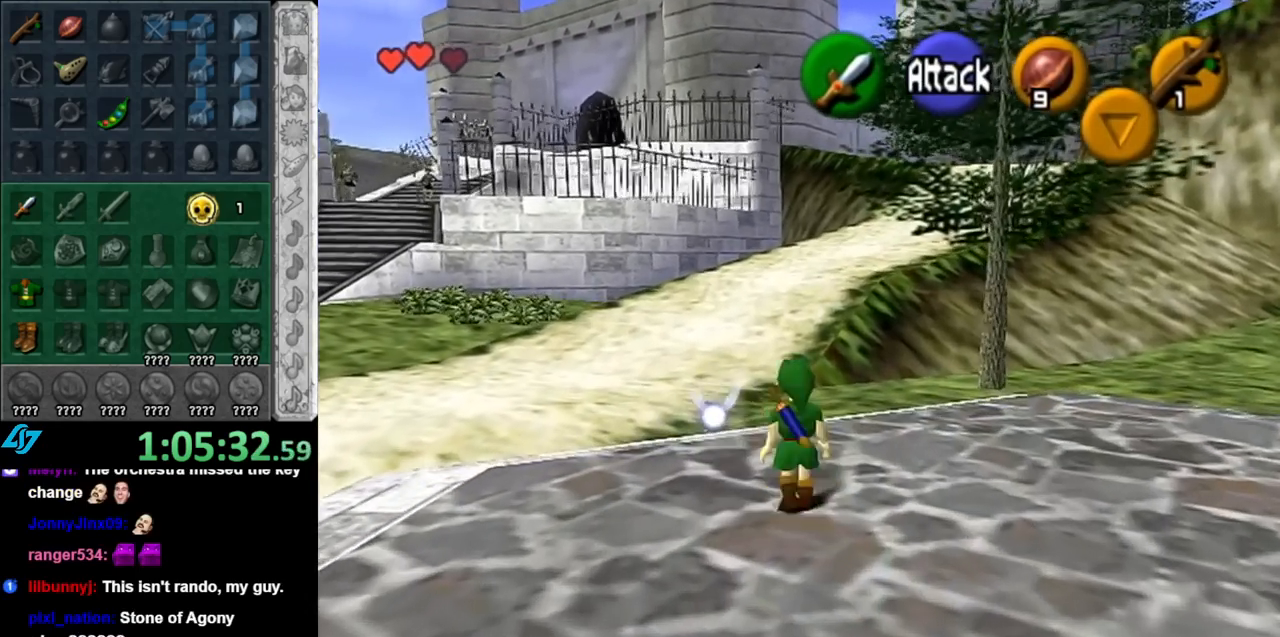
{"buttons": [], "left_stick": "up", "right_stick": "center", "events": [[83, "A", "up"]]}
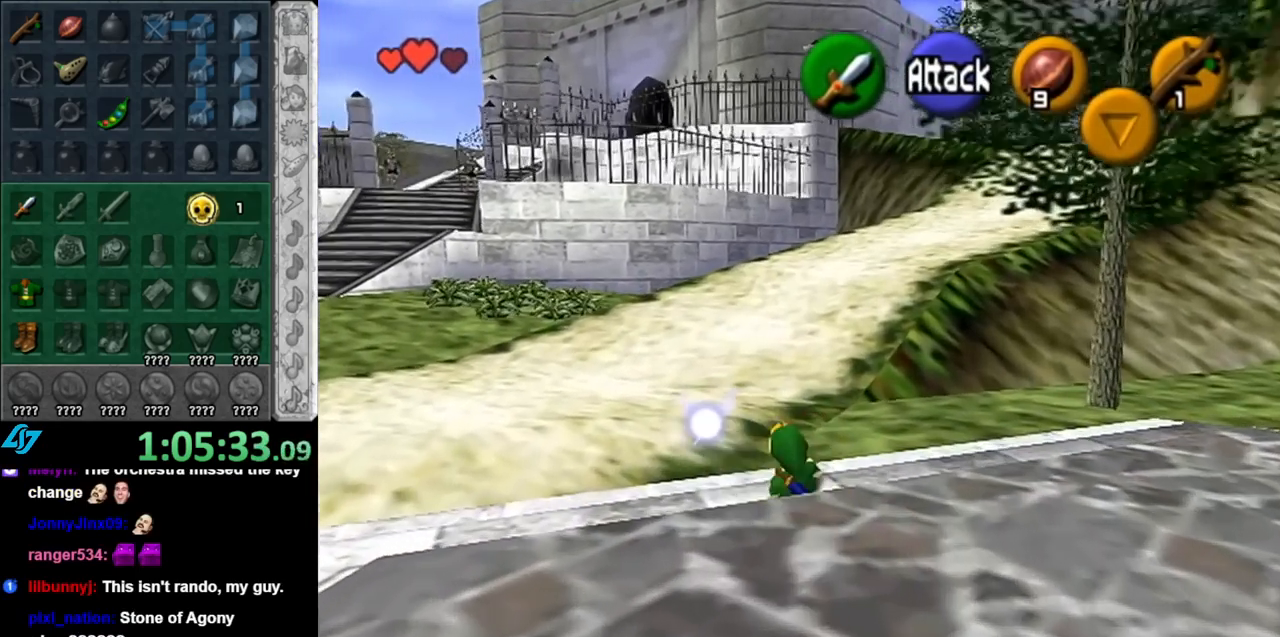
{"buttons": [], "left_stick": "up", "right_stick": "center", "events": [[250, "A", "down"], [400, "A", "up"]]}